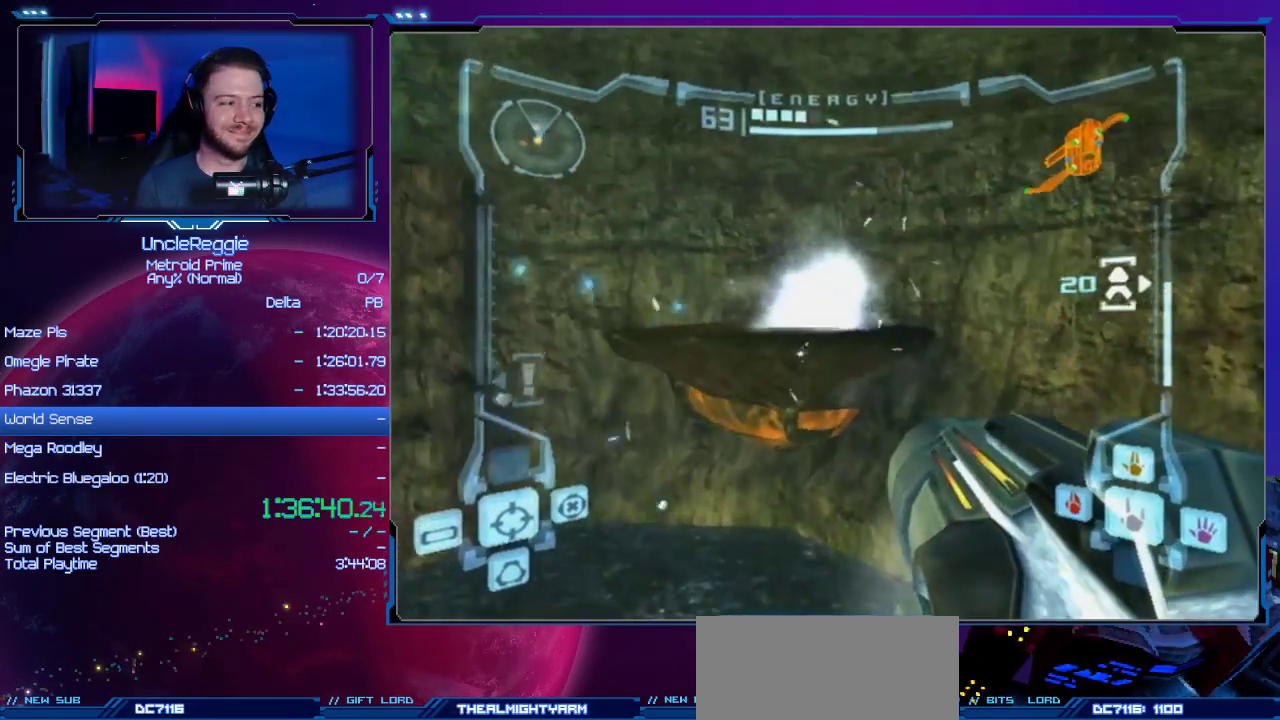
Gameplay with a controller (Nintendo layout); each line is a JSON object with the inputs held at the frame after it. "events" lists button and stick changes between this image and that frame as [ms after this image, input, new state], when the widget could be followed in between. Not read: L3 R3.
{"buttons": [], "left_stick": "up", "right_stick": "center", "events": []}
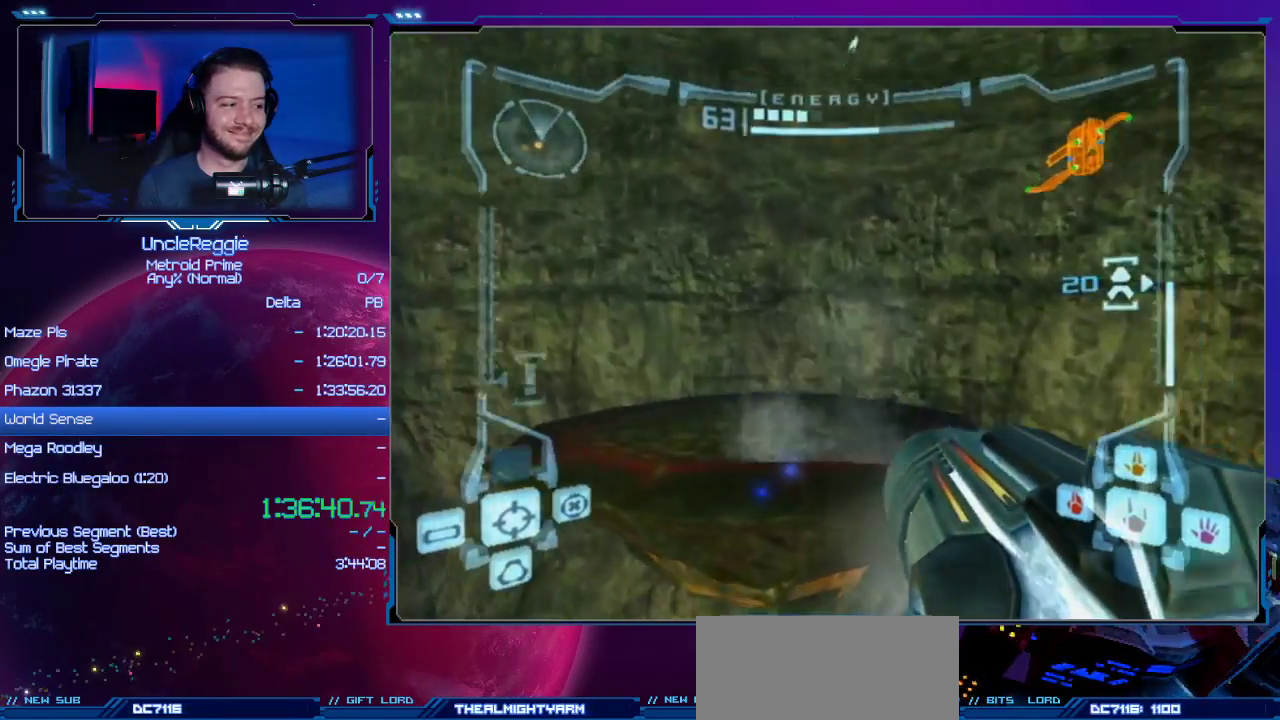
{"buttons": [], "left_stick": "up-left", "right_stick": "center", "events": [[117, "left_stick", "up-left"], [167, "B", "down"], [317, "B", "up"]]}
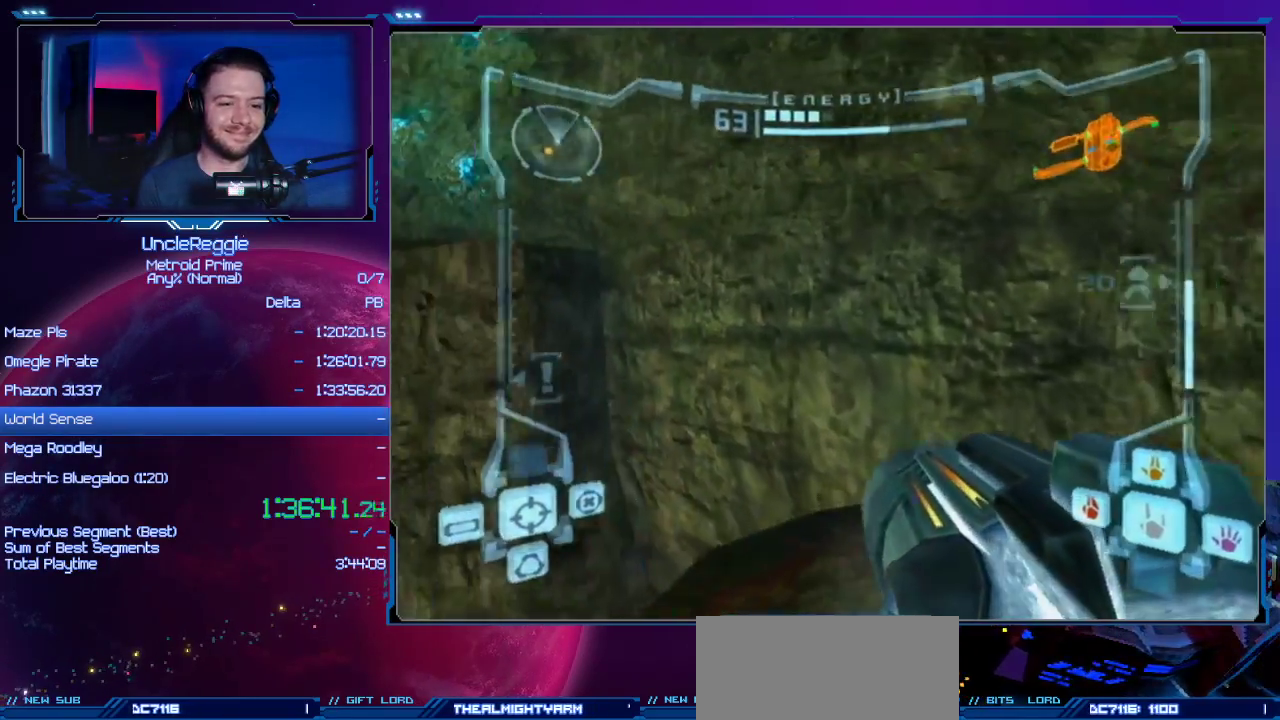
{"buttons": [], "left_stick": "left", "right_stick": "center", "events": [[33, "left_stick", "left"]]}
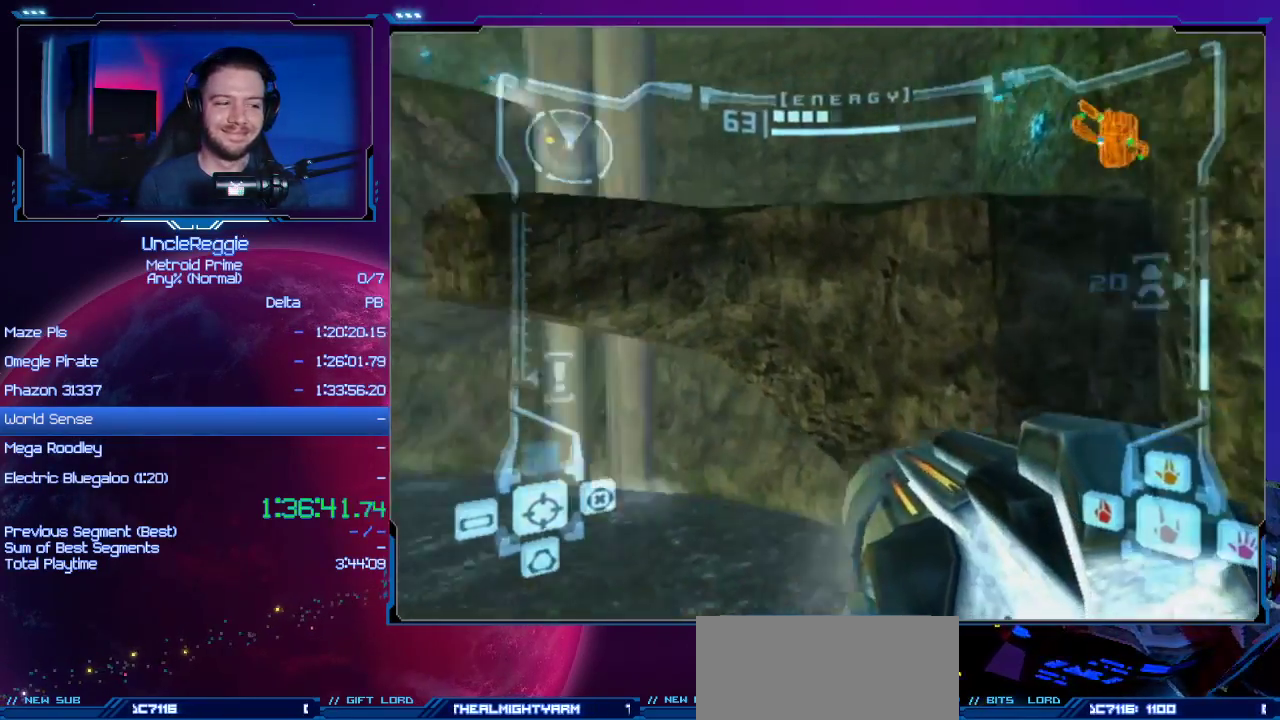
{"buttons": [], "left_stick": "up-left", "right_stick": "center", "events": [[134, "L1", "down"], [134, "left_stick", "up-right"], [217, "B", "down"], [417, "B", "up"], [417, "L1", "up"], [451, "left_stick", "up-left"]]}
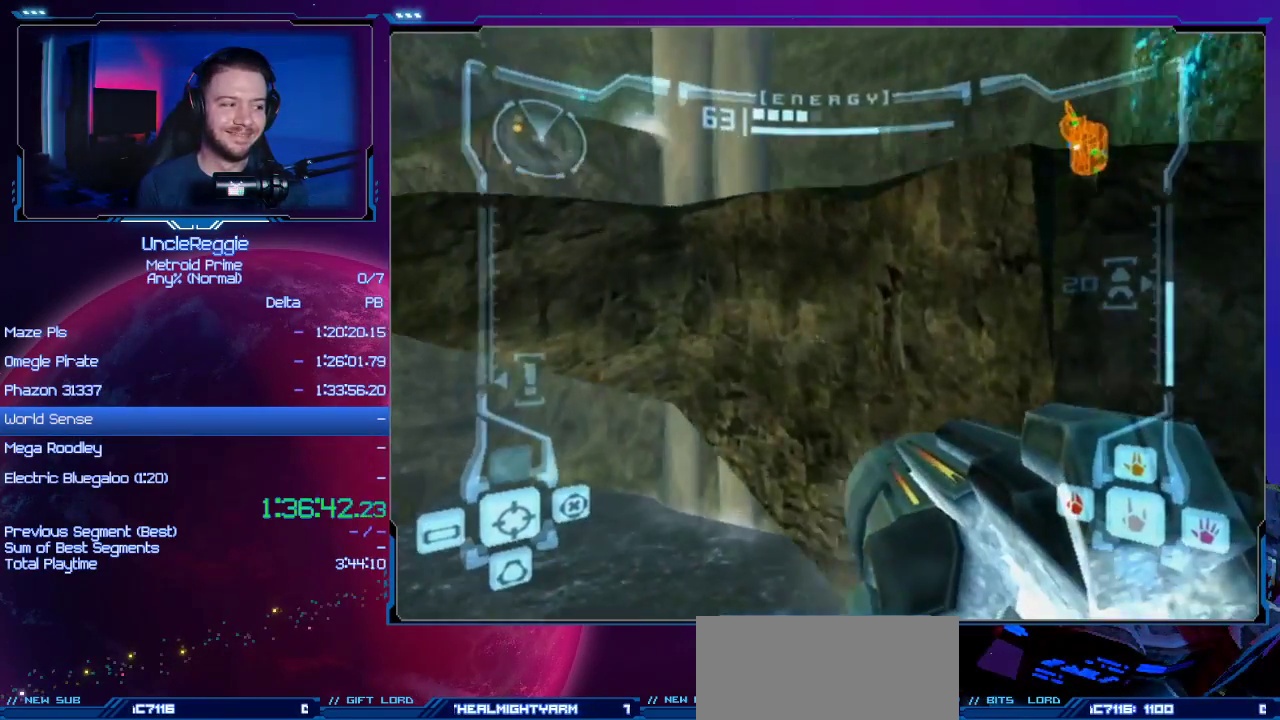
{"buttons": ["L1"], "left_stick": "up-right", "right_stick": "center", "events": [[217, "B", "down"], [384, "B", "up"], [384, "L1", "down"], [417, "left_stick", "up-right"]]}
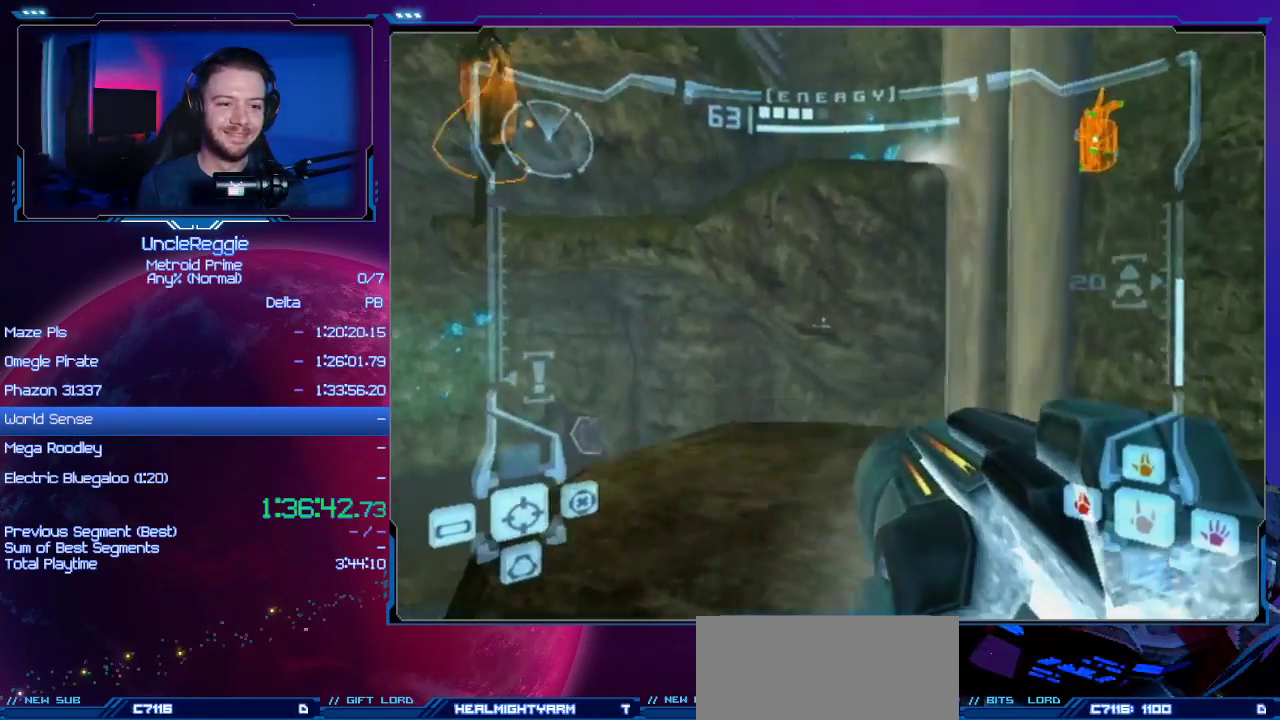
{"buttons": ["R1"], "left_stick": "up", "right_stick": "center", "events": [[34, "L1", "up"], [34, "left_stick", "up"], [217, "left_stick", "left"], [451, "left_stick", "up"], [467, "R1", "down"]]}
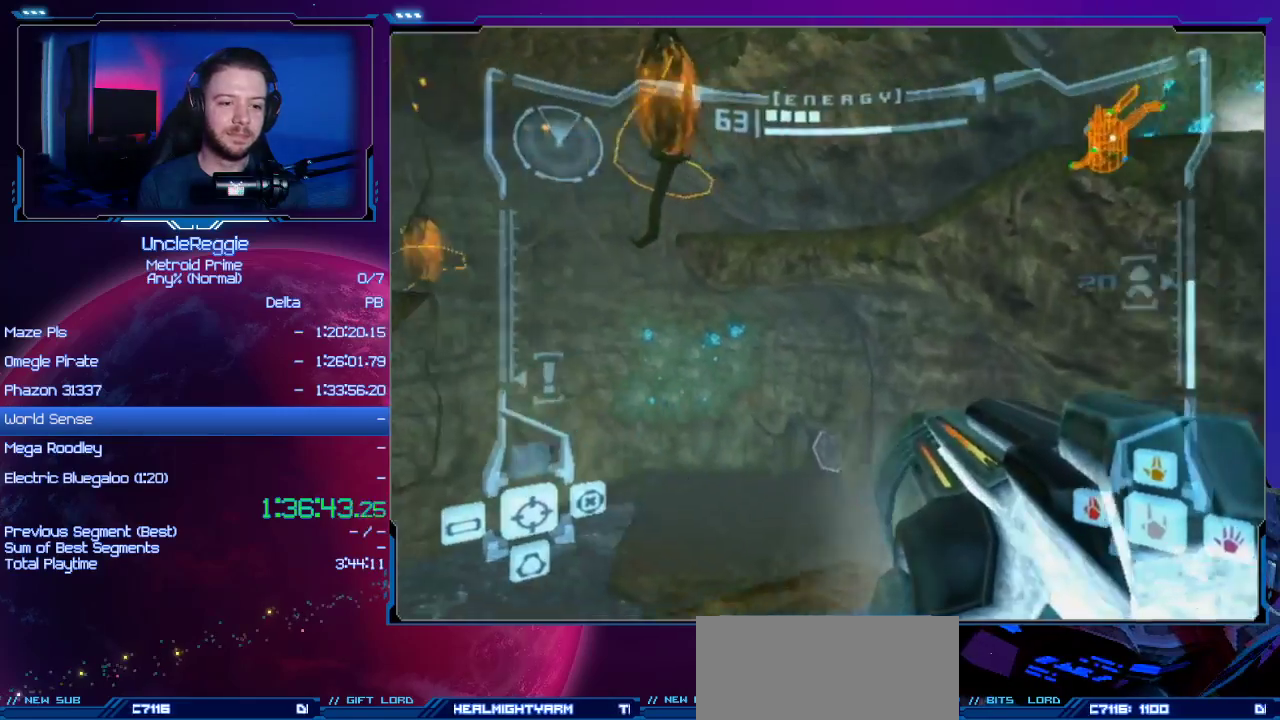
{"buttons": ["L1"], "left_stick": "up", "right_stick": "center", "events": [[350, "L1", "down"], [350, "R1", "up"]]}
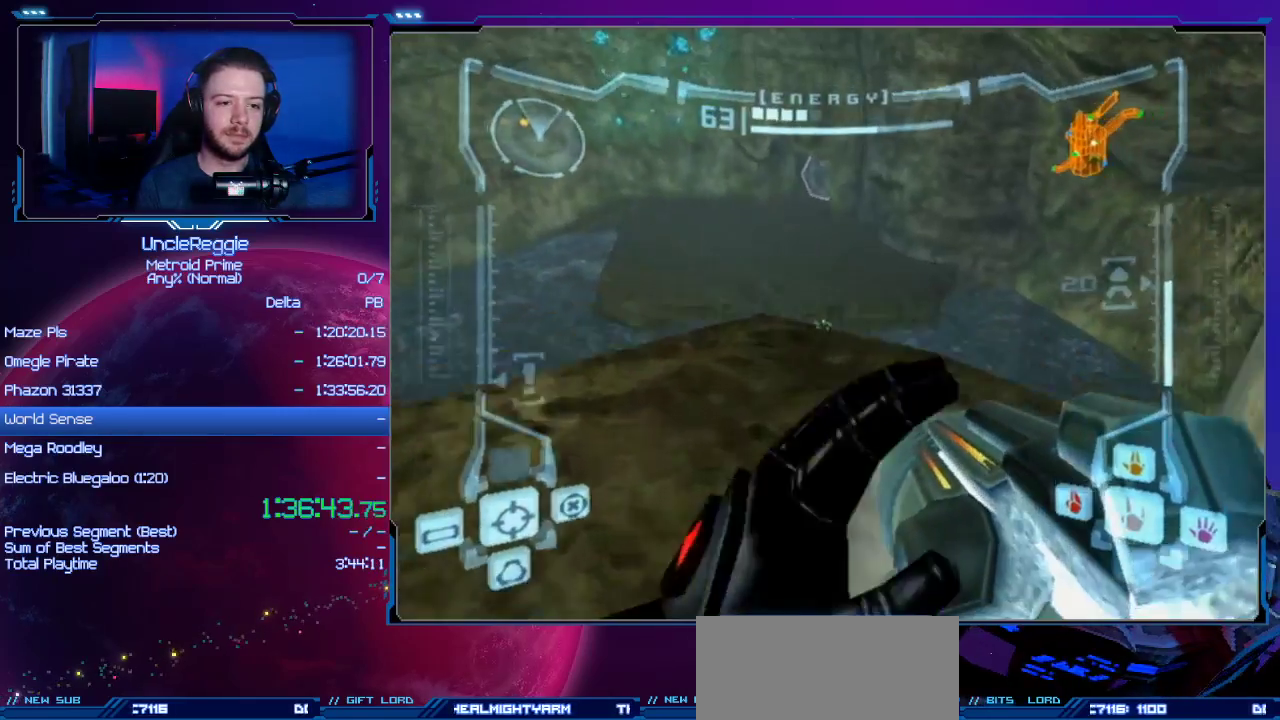
{"buttons": [], "left_stick": "up", "right_stick": "center", "events": [[317, "B", "down"], [417, "B", "up"], [434, "L1", "up"]]}
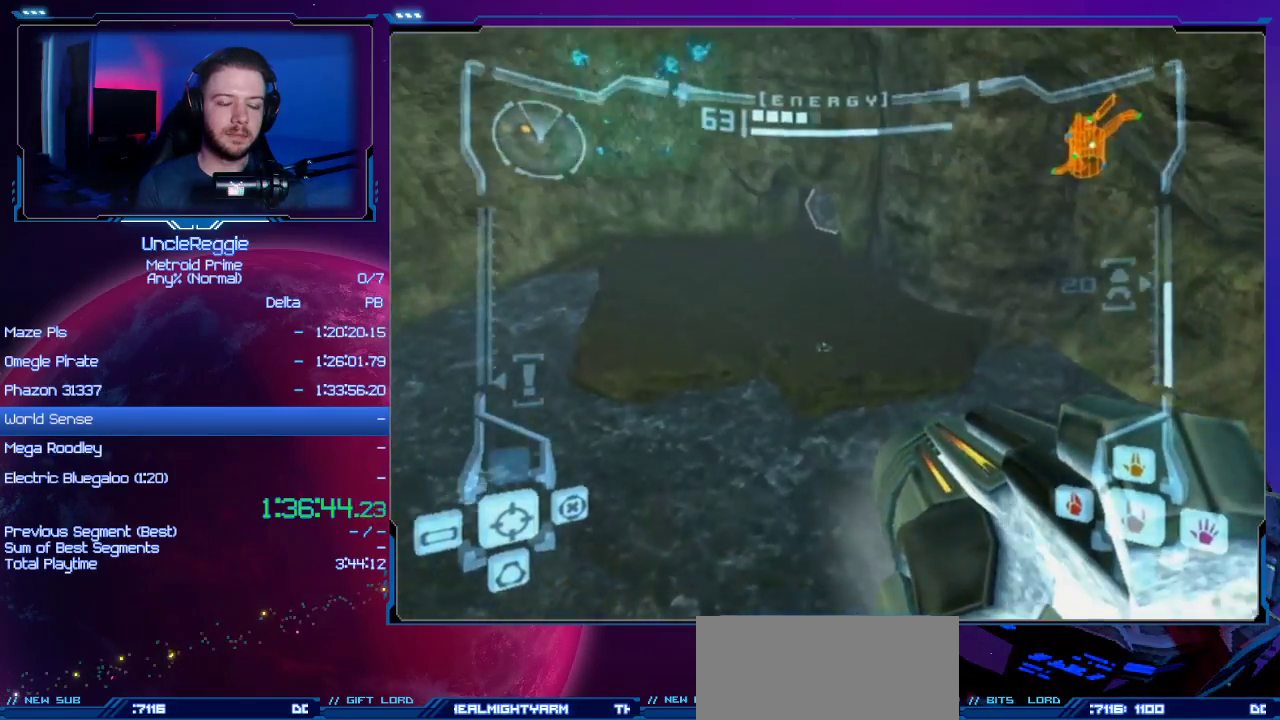
{"buttons": ["R1"], "left_stick": "up-right", "right_stick": "center", "events": [[67, "R1", "down"], [167, "left_stick", "up-right"]]}
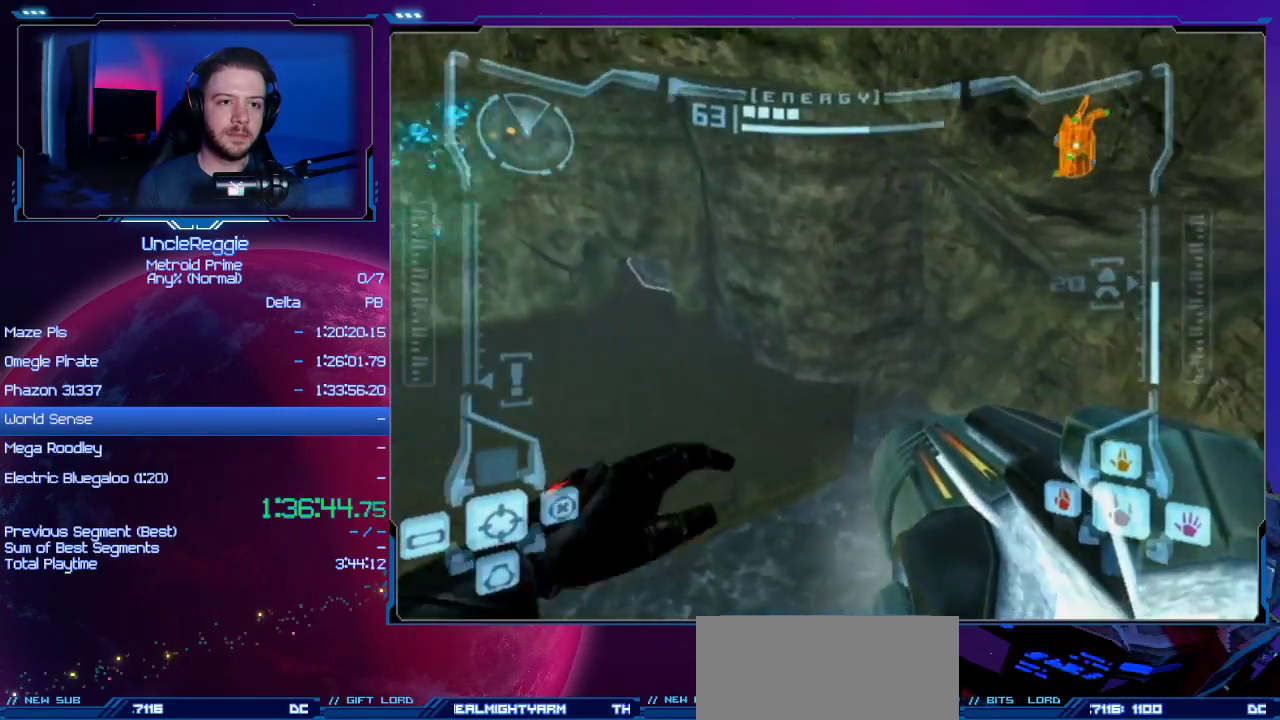
{"buttons": [], "left_stick": "up-right", "right_stick": "center", "events": [[50, "L1", "down"], [117, "B", "down"], [217, "L1", "up"], [217, "R1", "up"], [251, "B", "up"]]}
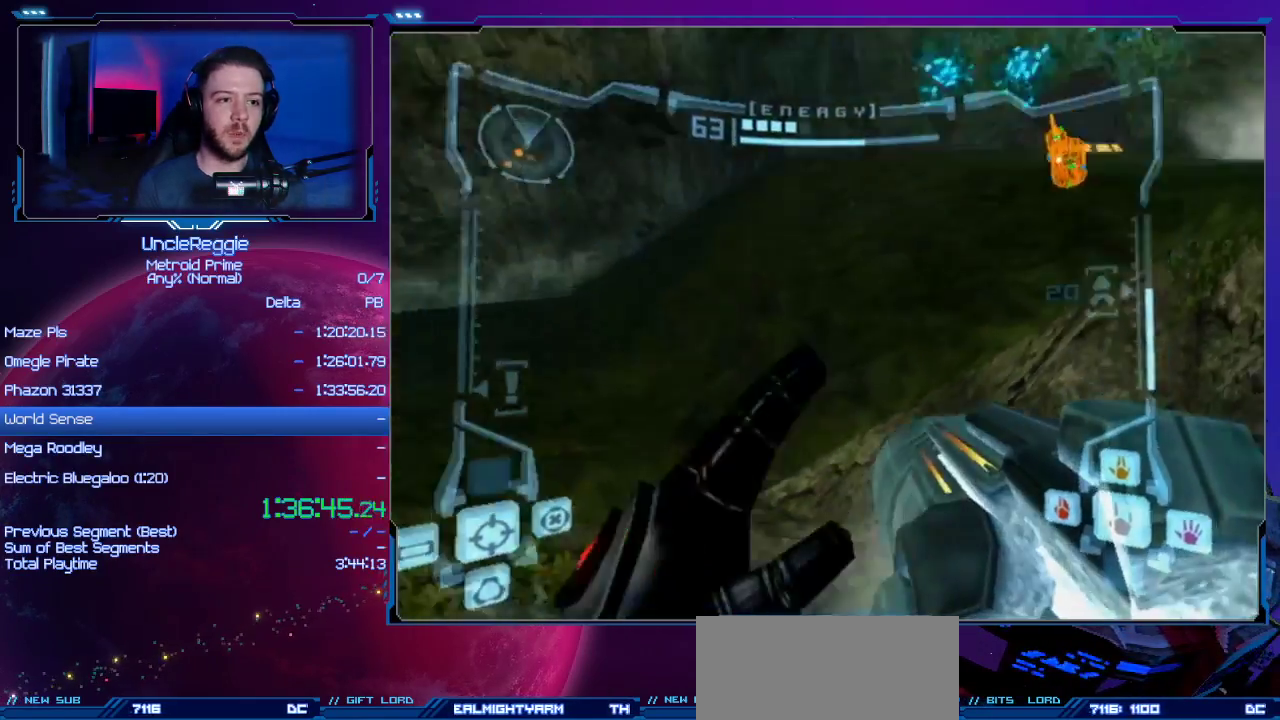
{"buttons": ["L1"], "left_stick": "up-right", "right_stick": "center", "events": [[17, "left_stick", "right"], [334, "left_stick", "up-right"], [400, "L1", "down"], [400, "X", "down"], [500, "X", "up"]]}
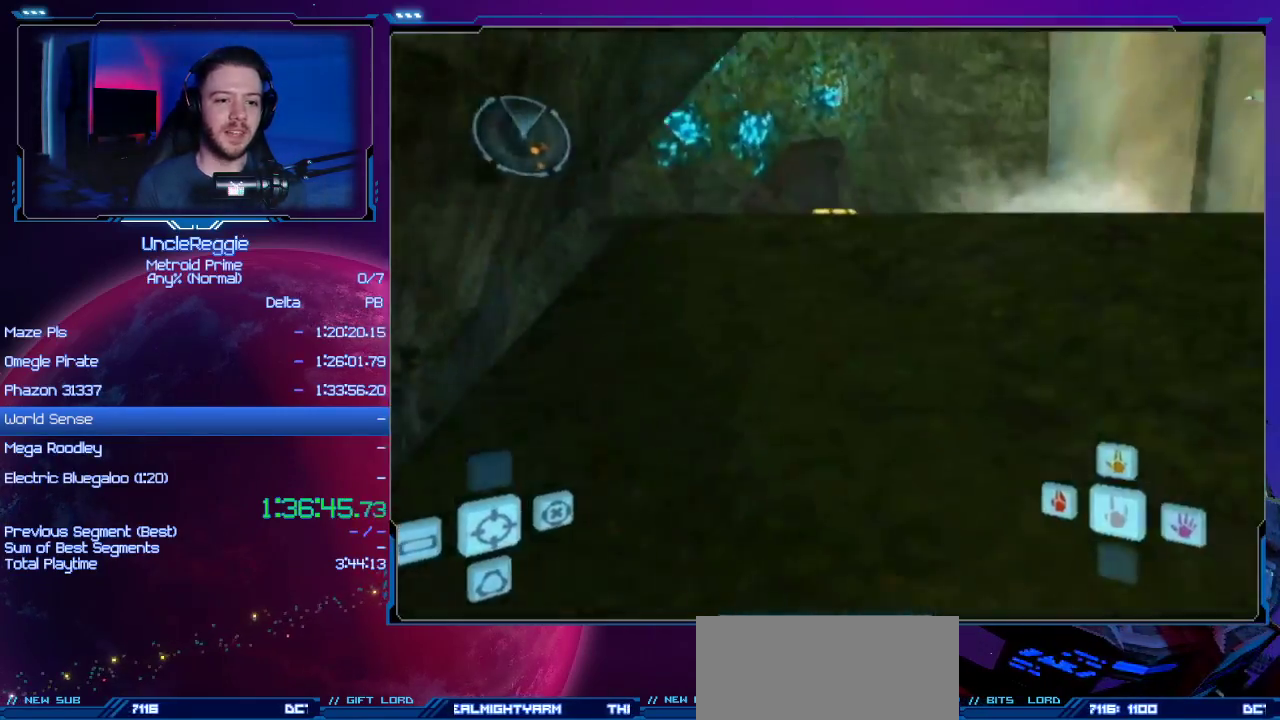
{"buttons": ["B"], "left_stick": "up-right", "right_stick": "center", "events": [[17, "L1", "up"], [117, "B", "down"]]}
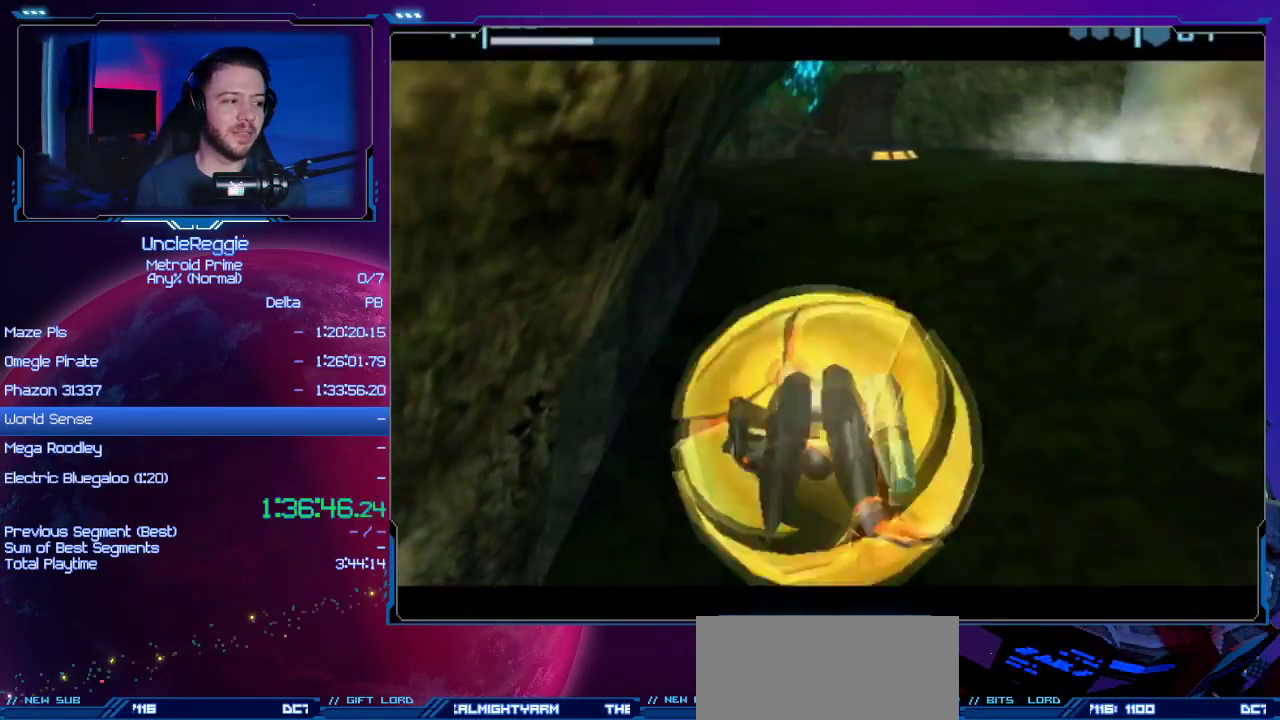
{"buttons": ["B"], "left_stick": "up-right", "right_stick": "center", "events": []}
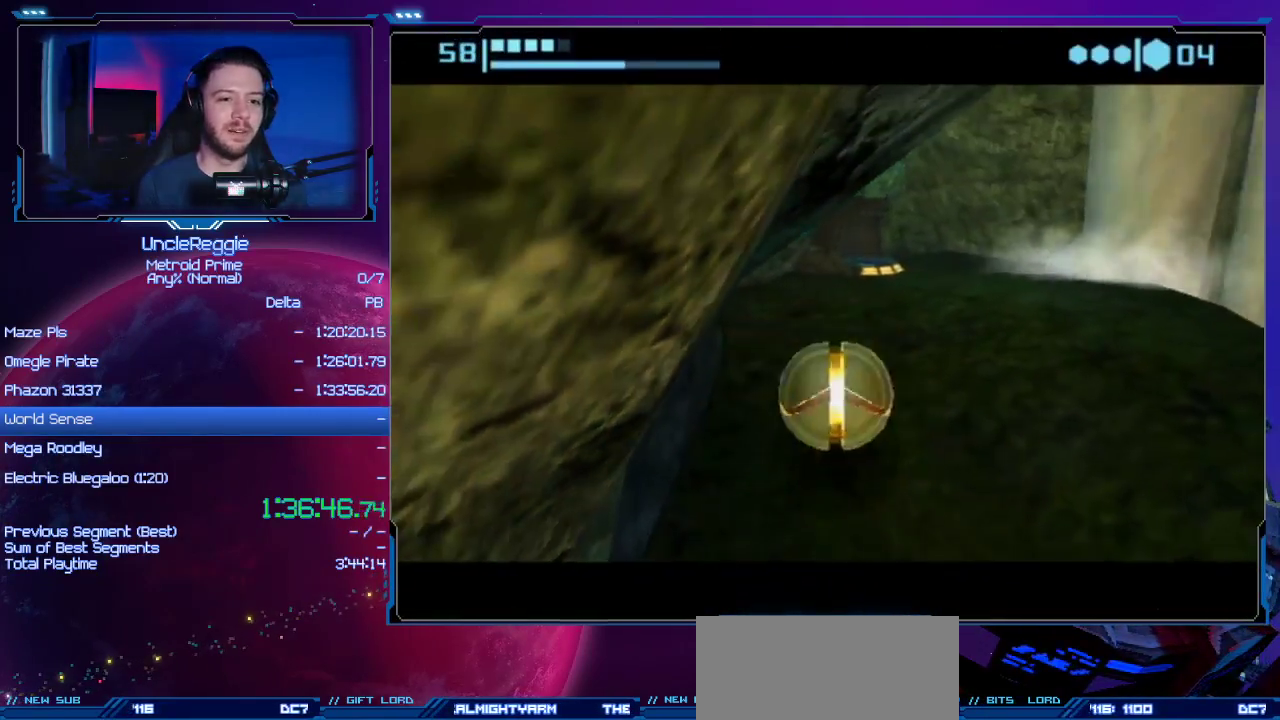
{"buttons": ["B"], "left_stick": "up-left", "right_stick": "center", "events": [[184, "left_stick", "up"], [301, "left_stick", "up-left"]]}
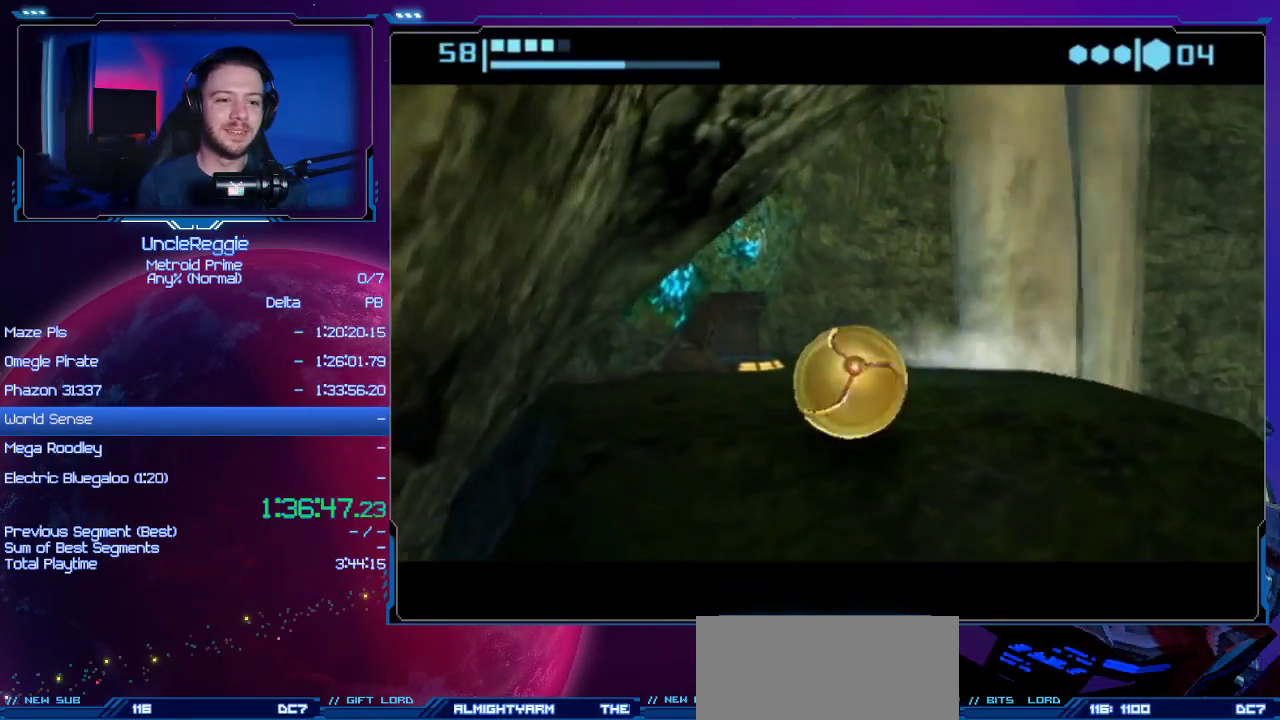
{"buttons": ["B"], "left_stick": "up", "right_stick": "center", "events": [[217, "left_stick", "up"]]}
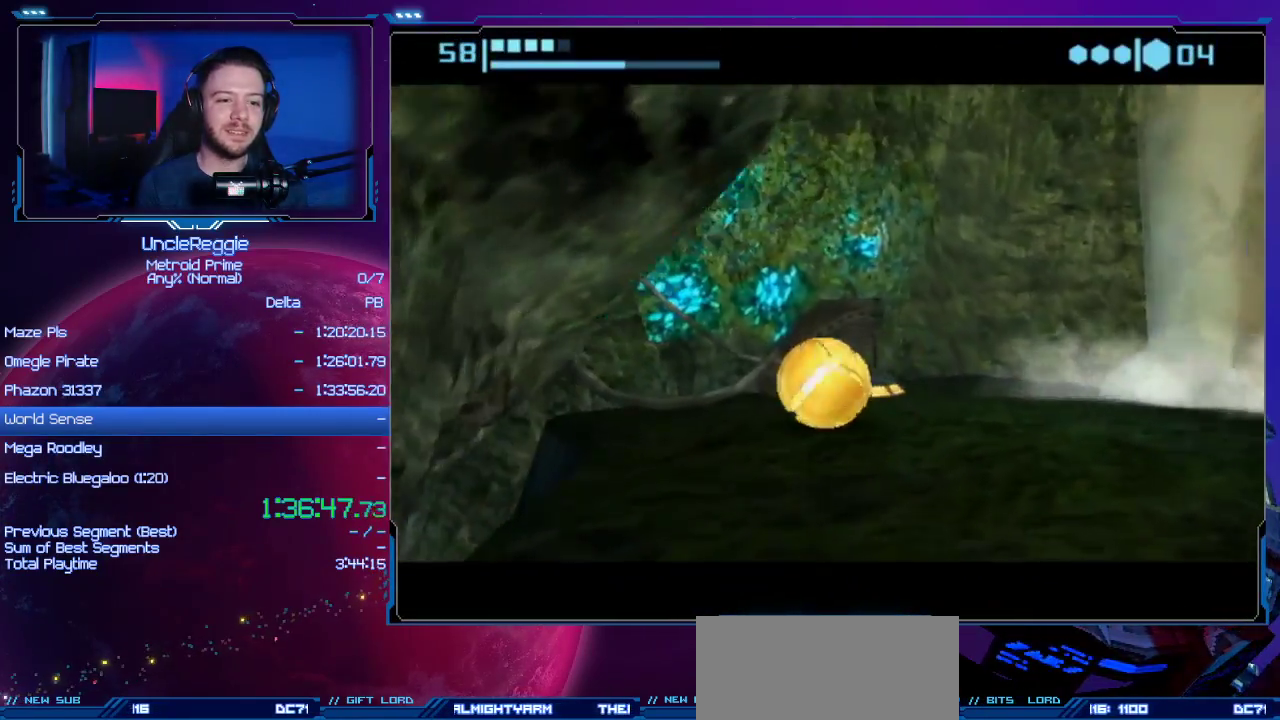
{"buttons": ["B"], "left_stick": "right", "right_stick": "center", "events": [[150, "left_stick", "up-right"], [267, "left_stick", "up"], [451, "left_stick", "right"]]}
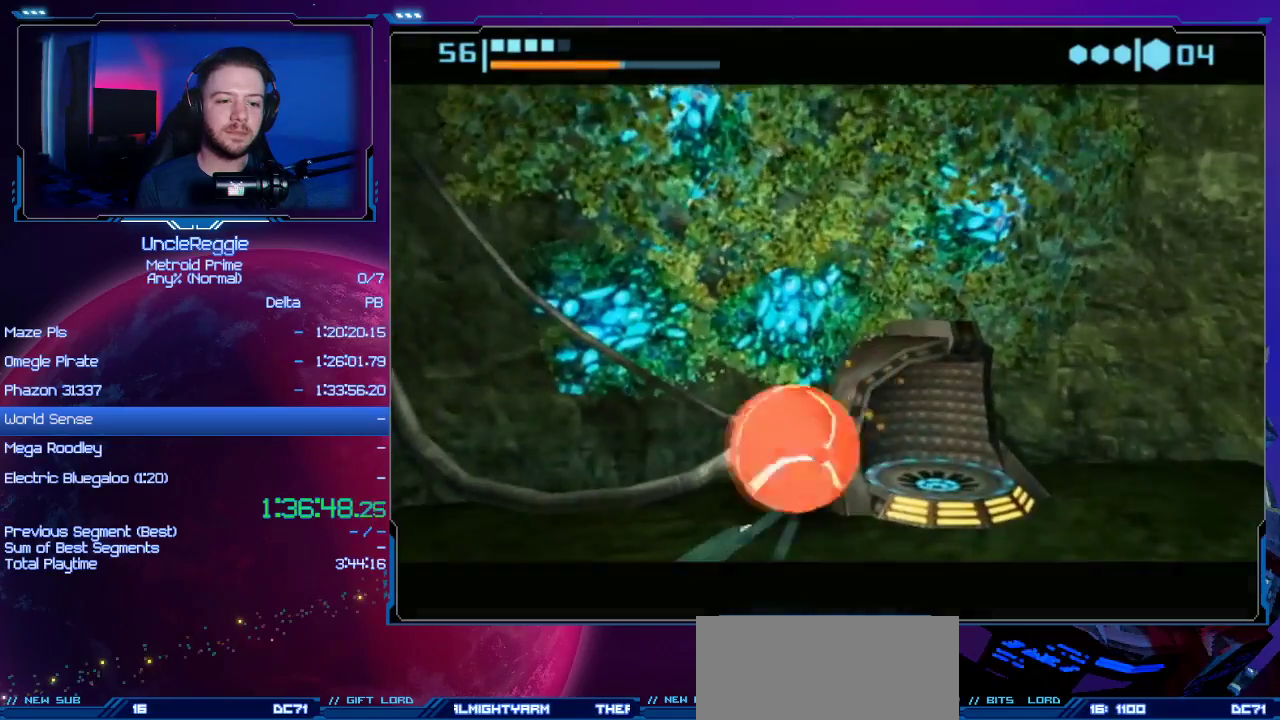
{"buttons": ["B"], "left_stick": "up-left", "right_stick": "center", "events": [[50, "left_stick", "down-right"], [167, "left_stick", "up-right"], [450, "left_stick", "up-left"]]}
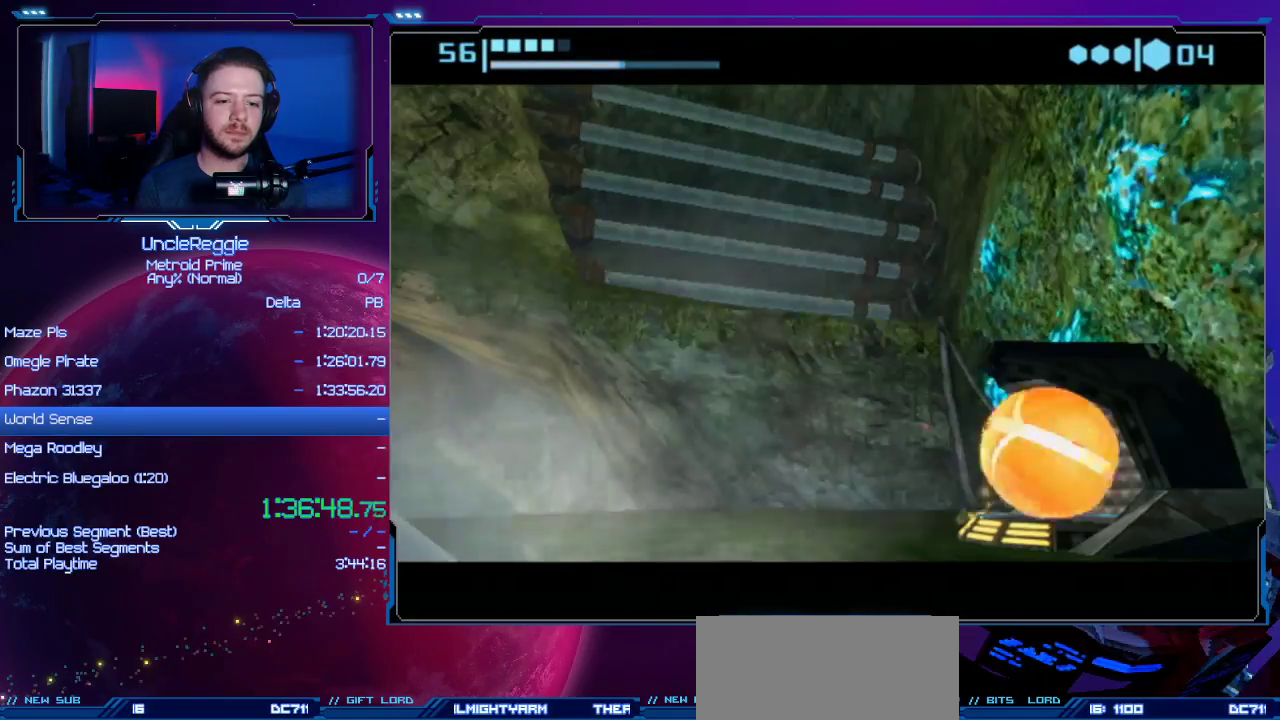
{"buttons": ["B"], "left_stick": "center", "right_stick": "center", "events": [[134, "left_stick", "up"], [217, "B", "up"], [284, "left_stick", "center"], [484, "B", "down"]]}
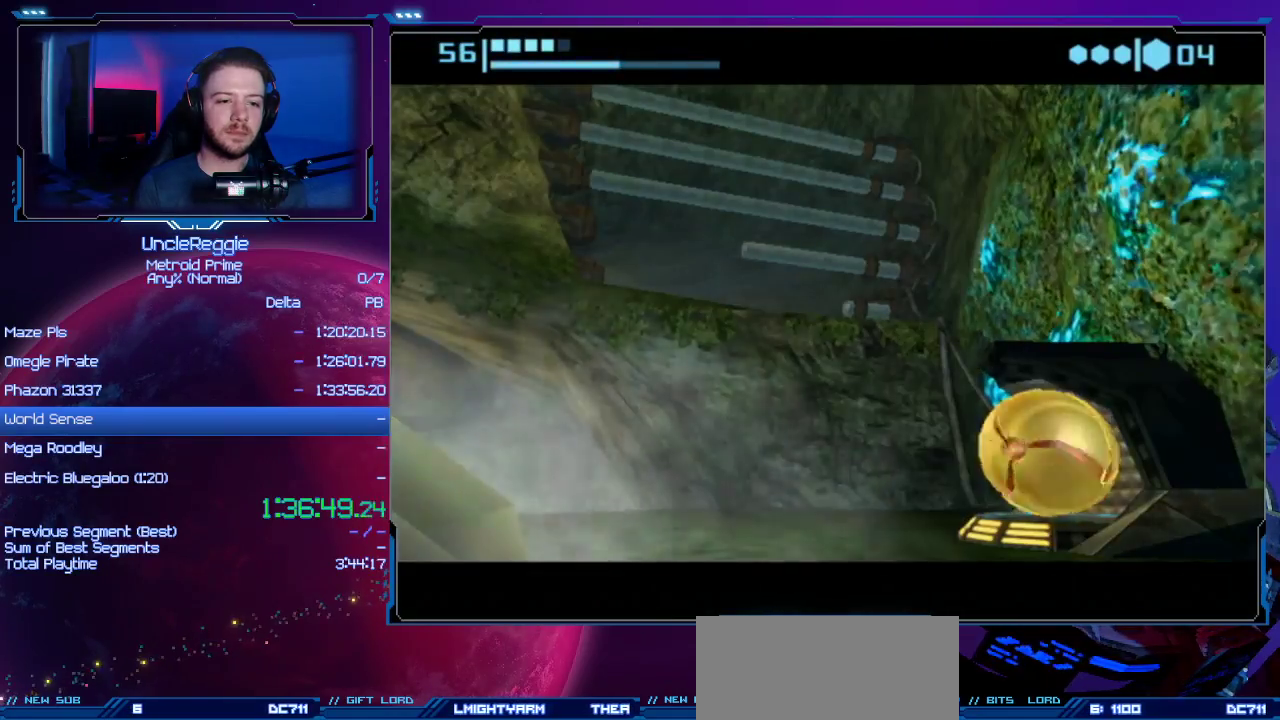
{"buttons": [], "left_stick": "center", "right_stick": "center", "events": [[317, "B", "up"]]}
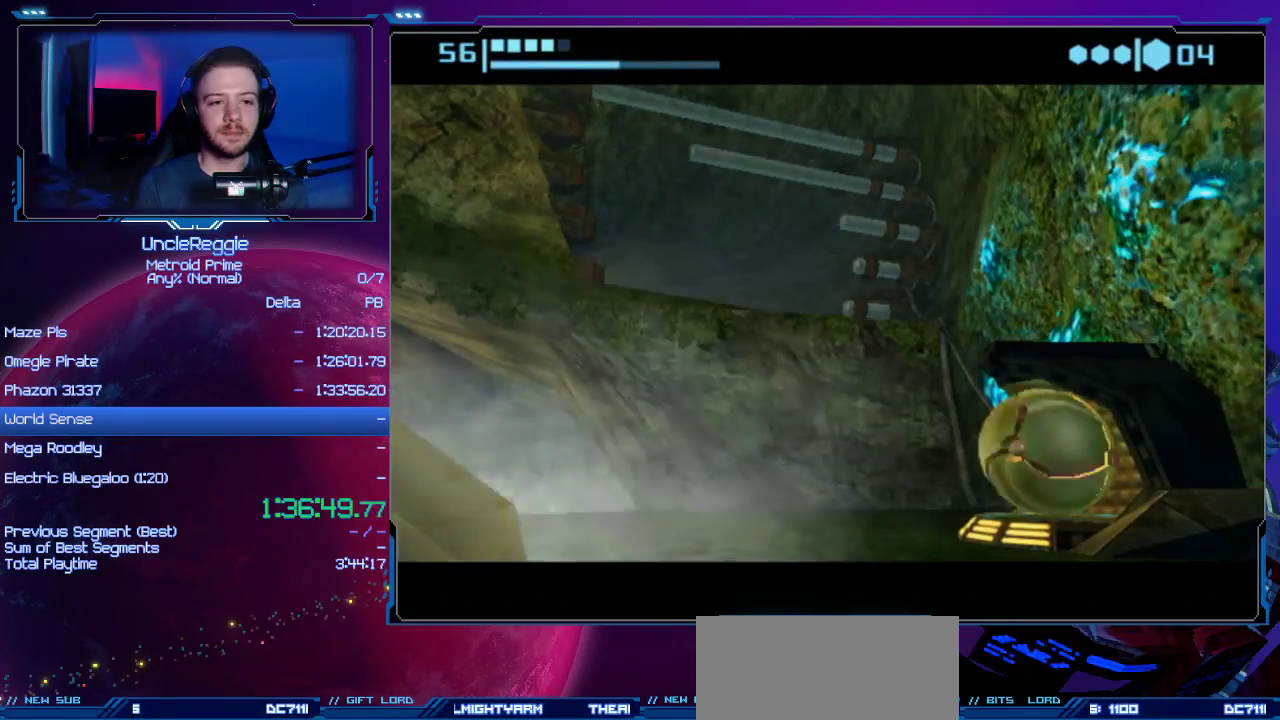
{"buttons": [], "left_stick": "center", "right_stick": "center", "events": [[100, "B", "down"], [384, "B", "up"]]}
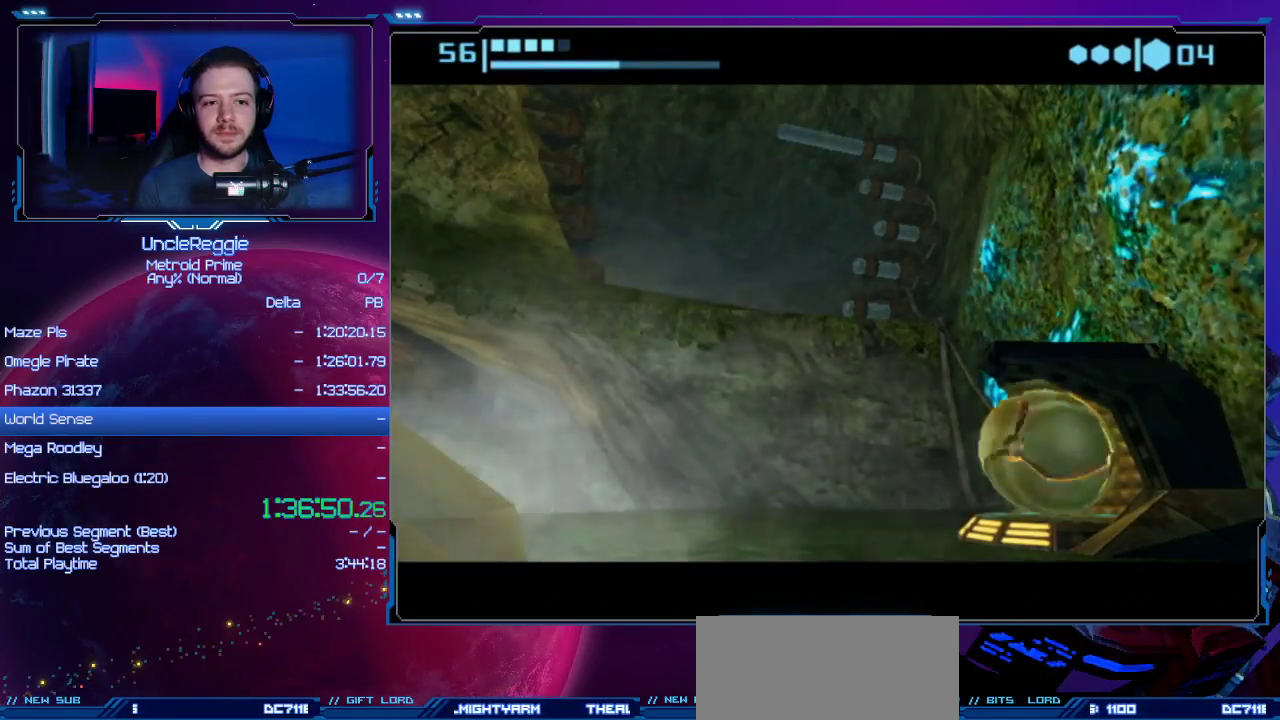
{"buttons": ["X"], "left_stick": "up", "right_stick": "center", "events": [[233, "left_stick", "left"], [350, "left_stick", "up-left"], [467, "left_stick", "up"], [500, "X", "down"]]}
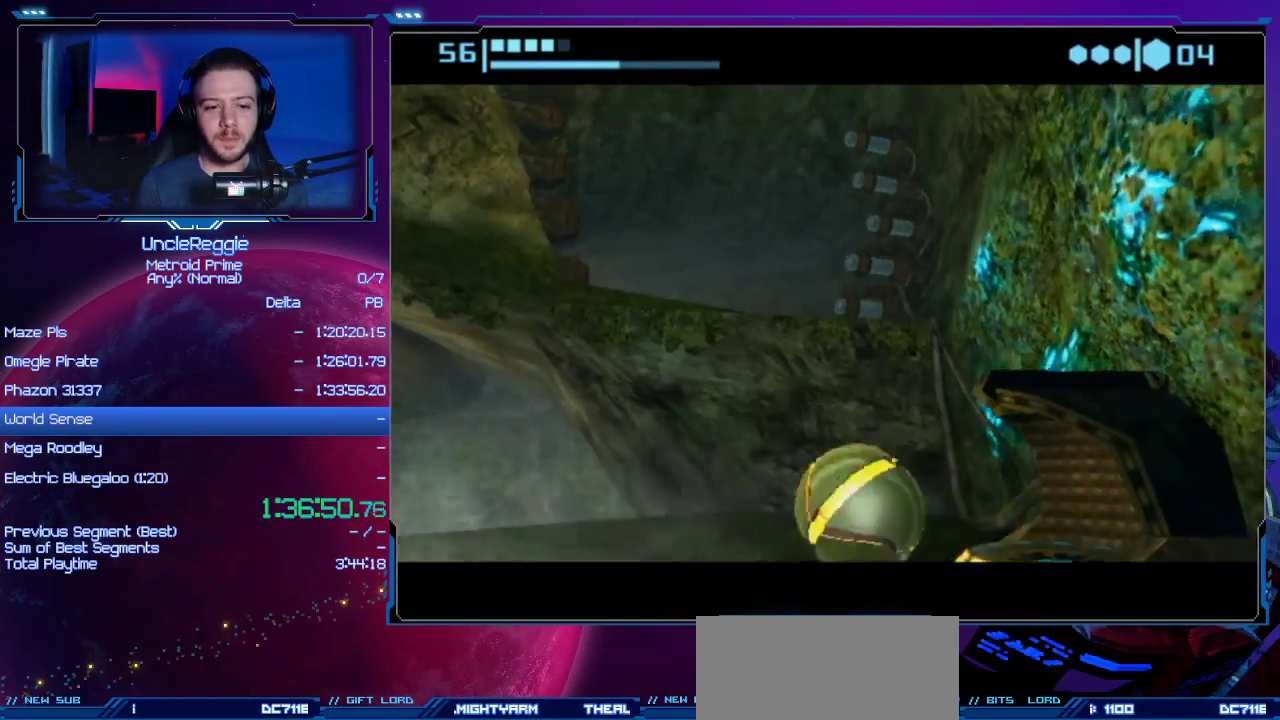
{"buttons": [], "left_stick": "center", "right_stick": "center", "events": [[34, "left_stick", "up-right"], [100, "left_stick", "center"], [167, "X", "up"]]}
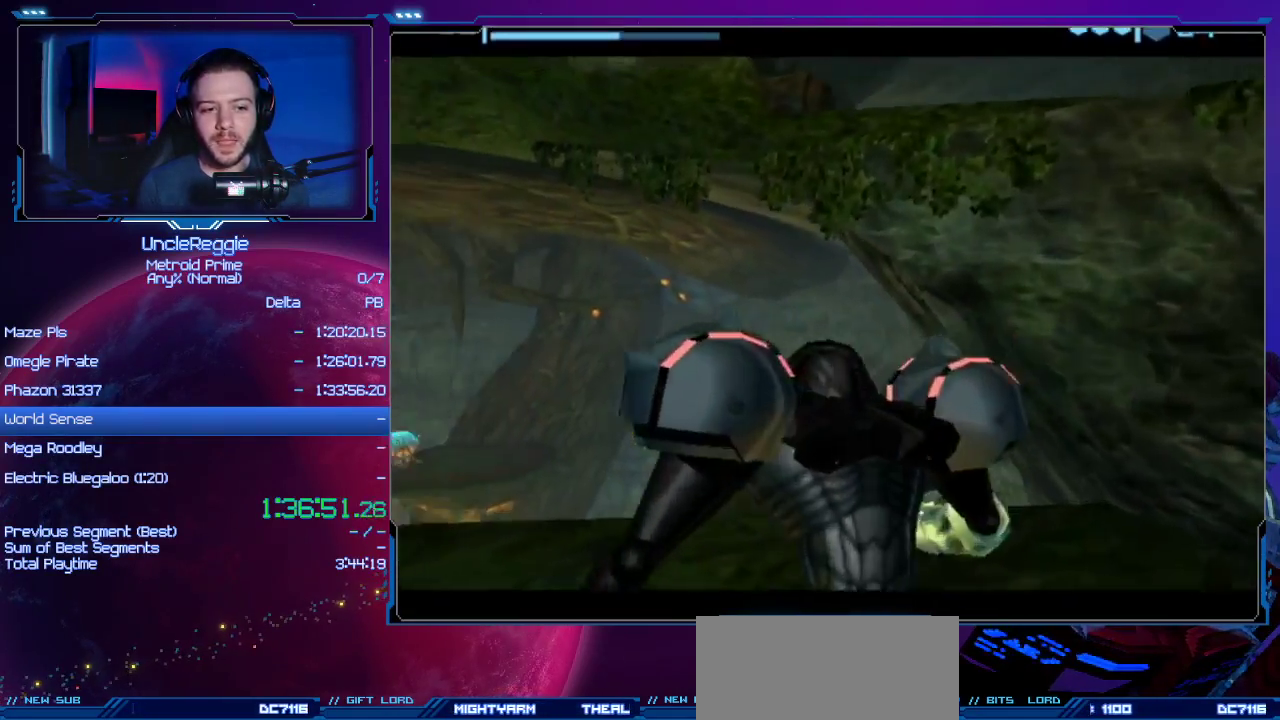
{"buttons": [], "left_stick": "left", "right_stick": "center", "events": [[467, "left_stick", "left"]]}
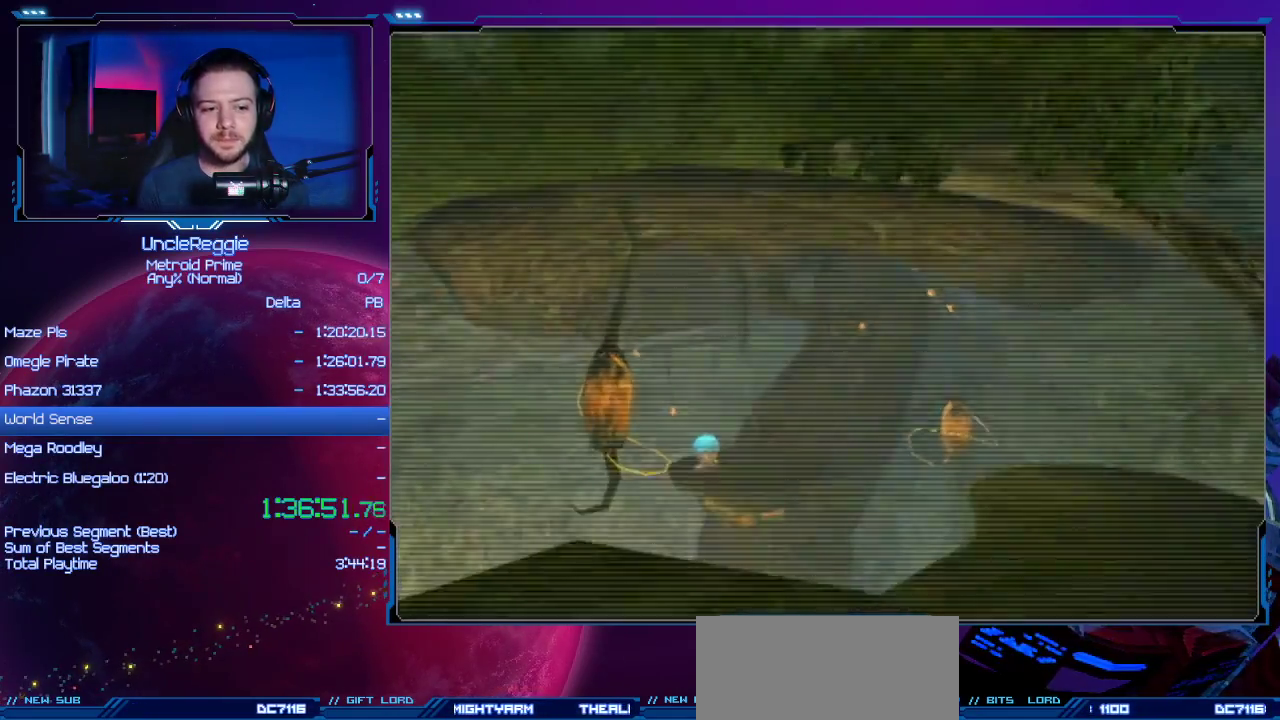
{"buttons": ["L1"], "left_stick": "center", "right_stick": "center", "events": [[67, "left_stick", "up-left"], [134, "L1", "down"], [167, "left_stick", "center"], [317, "B", "down"], [484, "B", "up"]]}
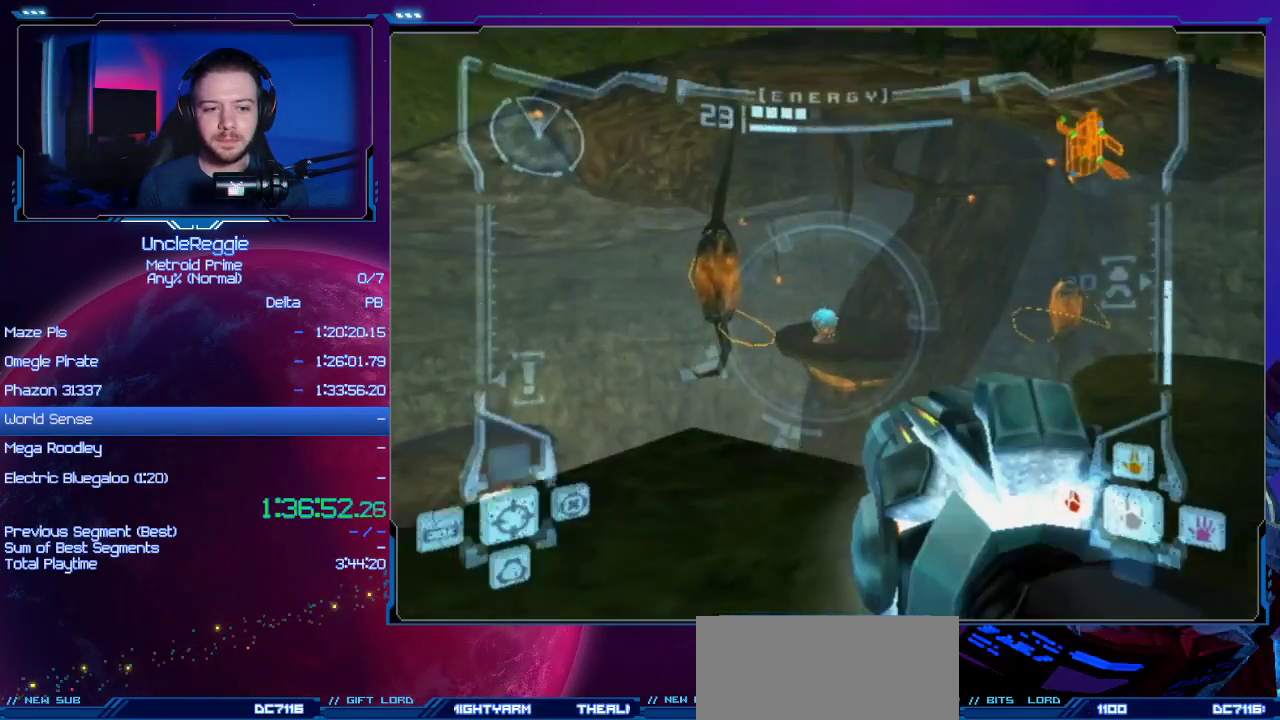
{"buttons": ["L1"], "left_stick": "up-right", "right_stick": "center", "events": [[100, "left_stick", "up-right"], [167, "R1", "down"], [200, "R1", "up"], [267, "B", "down"], [417, "B", "up"]]}
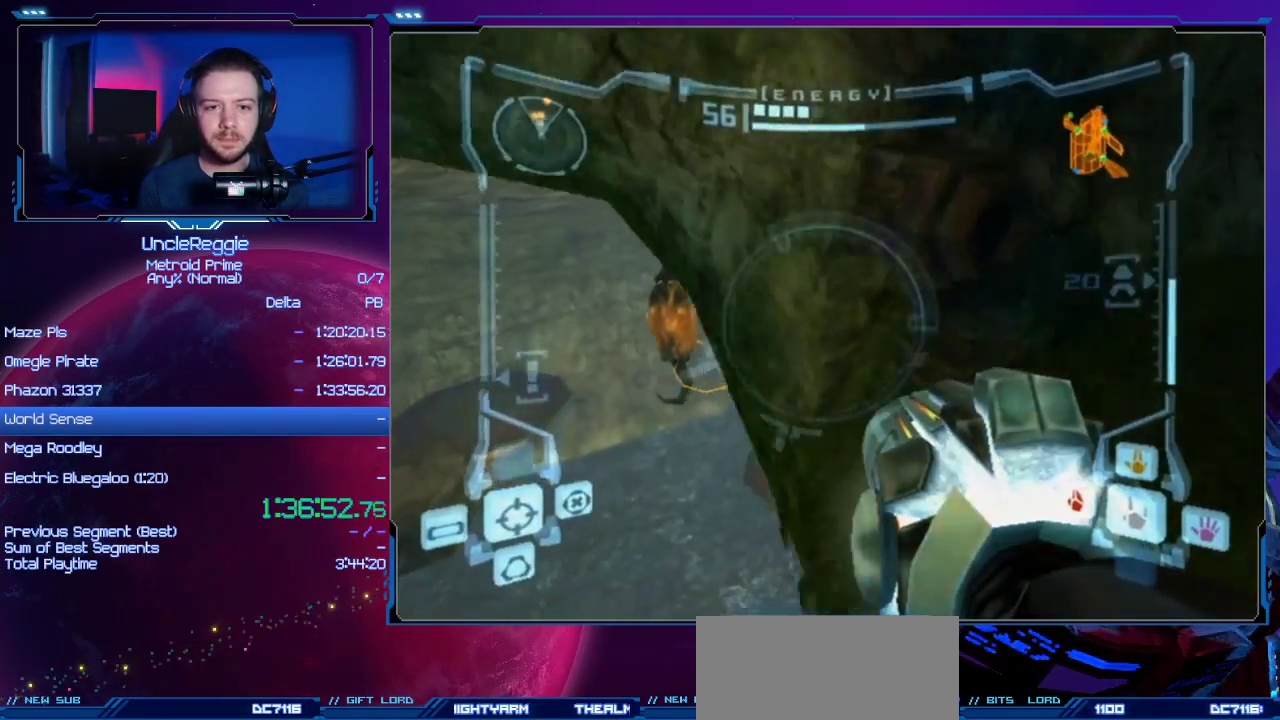
{"buttons": ["L1"], "left_stick": "right", "right_stick": "center", "events": [[201, "left_stick", "up"], [317, "left_stick", "up-right"], [417, "left_stick", "right"]]}
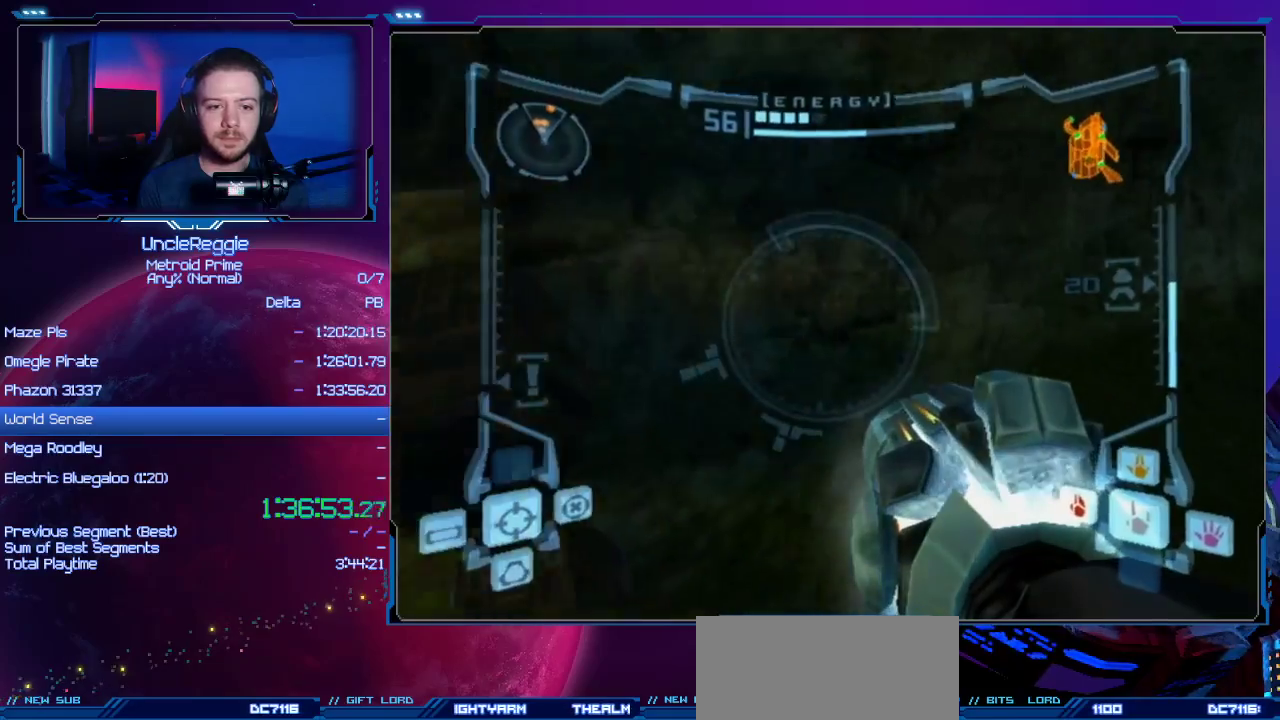
{"buttons": [], "left_stick": "up-left", "right_stick": "center", "events": [[233, "B", "down"], [267, "left_stick", "up-right"], [300, "B", "up"], [367, "B", "down"], [400, "L1", "up"], [467, "B", "up"], [467, "left_stick", "up-left"]]}
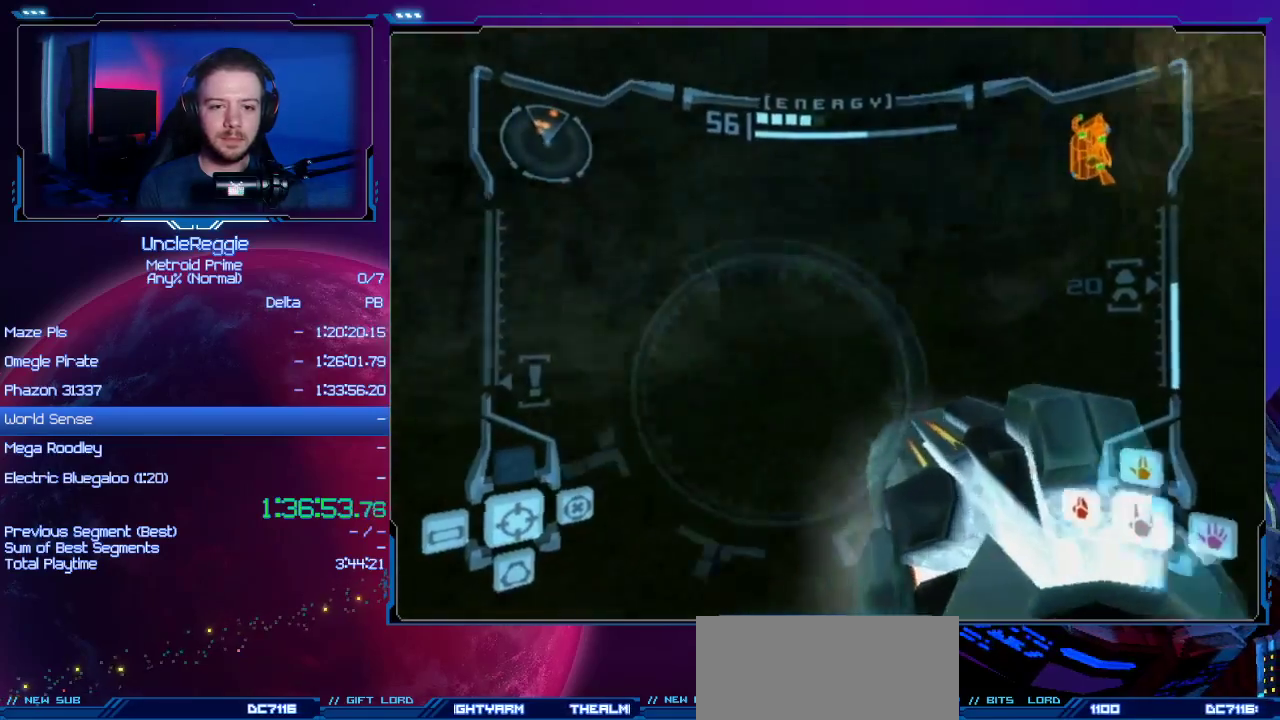
{"buttons": [], "left_stick": "up-left", "right_stick": "center", "events": [[334, "B", "down"], [451, "B", "up"]]}
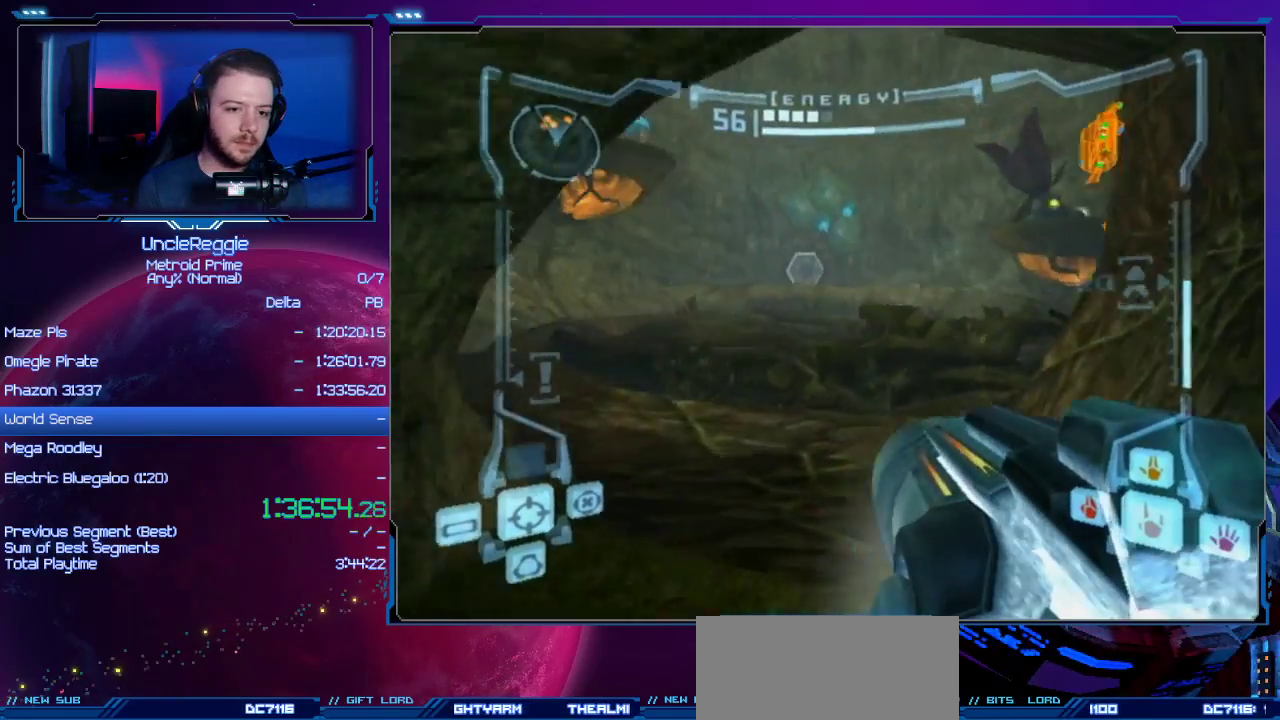
{"buttons": ["L1"], "left_stick": "up", "right_stick": "center", "events": [[150, "left_stick", "up"], [267, "L1", "down"], [267, "left_stick", "up-right"], [367, "left_stick", "up"]]}
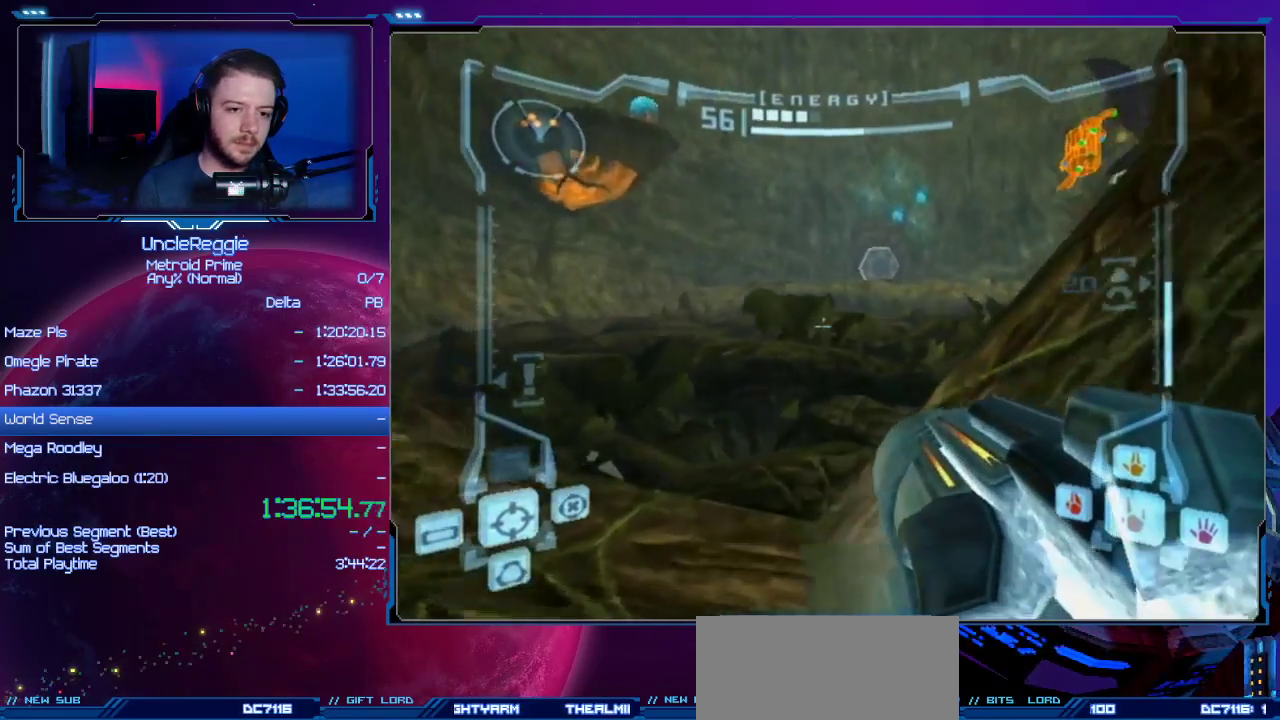
{"buttons": [], "left_stick": "up", "right_stick": "center", "events": [[150, "B", "down"], [267, "L1", "up"], [301, "B", "up"]]}
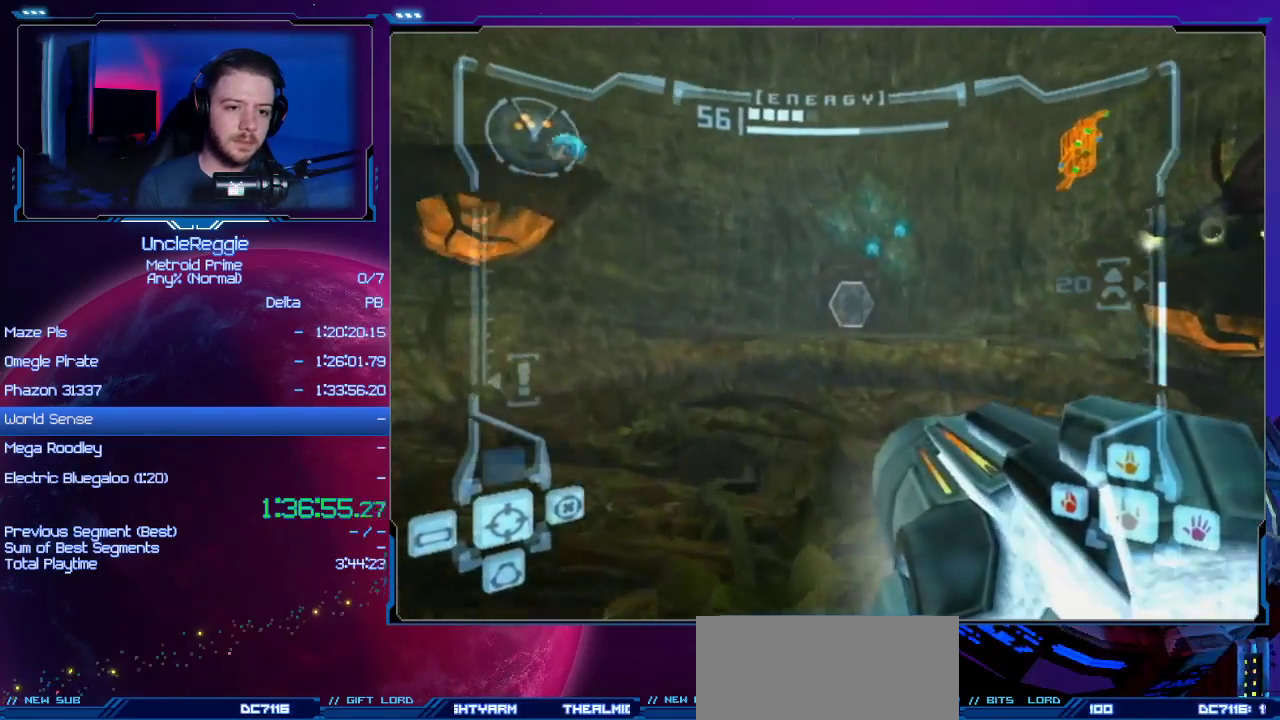
{"buttons": ["A"], "left_stick": "up", "right_stick": "center", "events": [[350, "B", "down"], [467, "A", "down"], [484, "B", "up"]]}